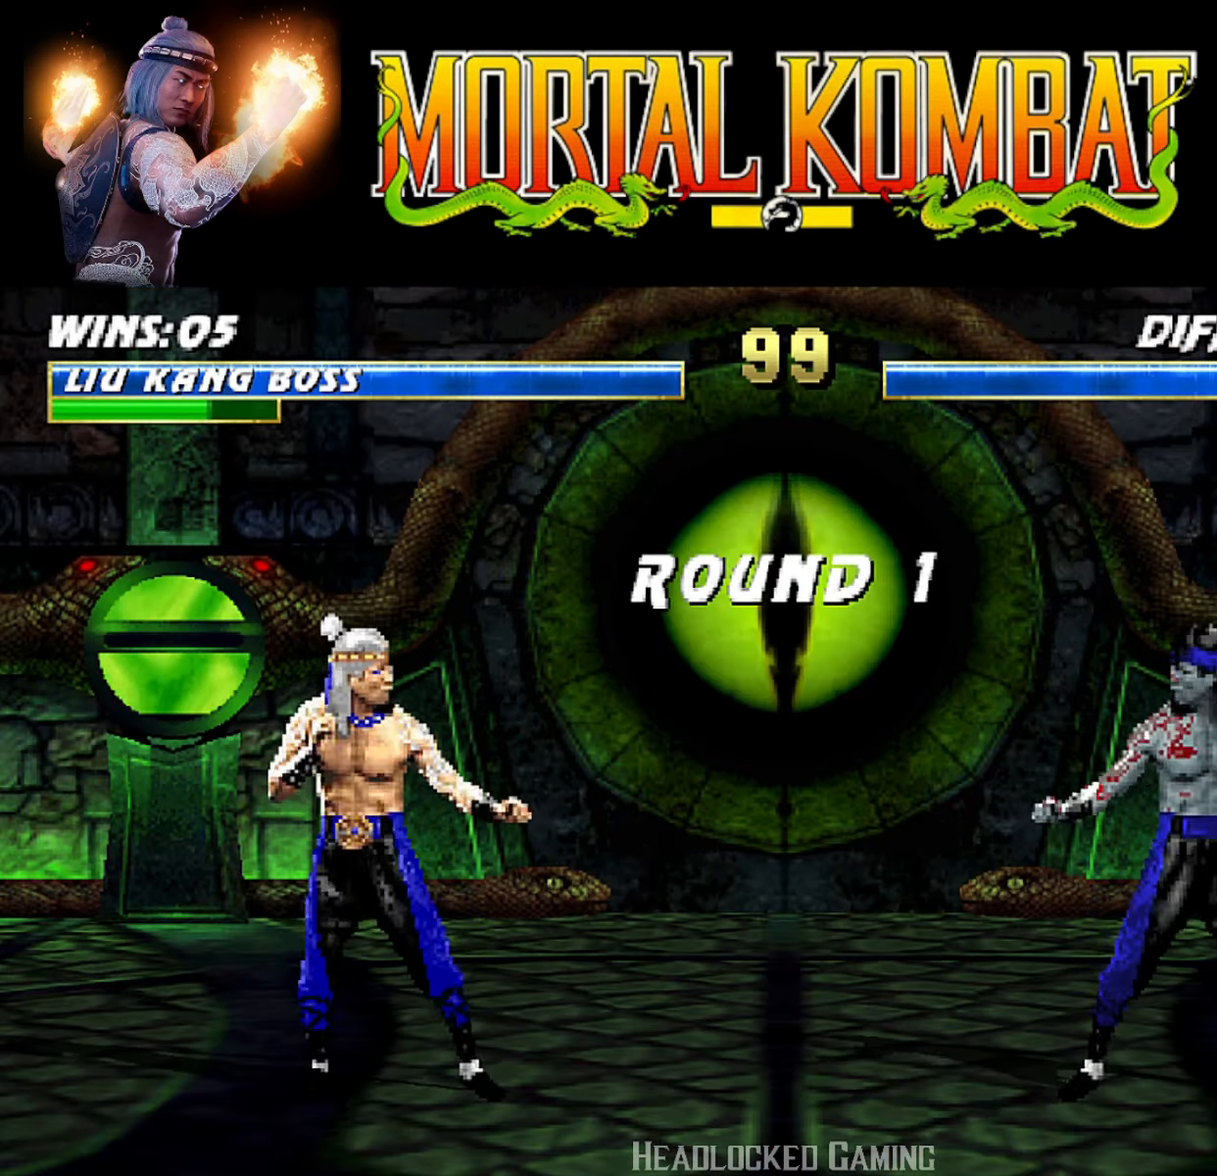
Gameplay with a controller (PlayStation layout); each line is a JSON object with the inputs held at the frame after it. "events" lists button and stick changes between this image and that frame as [ms after this image, input, new state], when the widget could be followed in between. Not read: left_stick right_stick.
{"buttons": [], "events": [[333, "DPAD_RIGHT", "down"], [417, "DPAD_RIGHT", "up"]]}
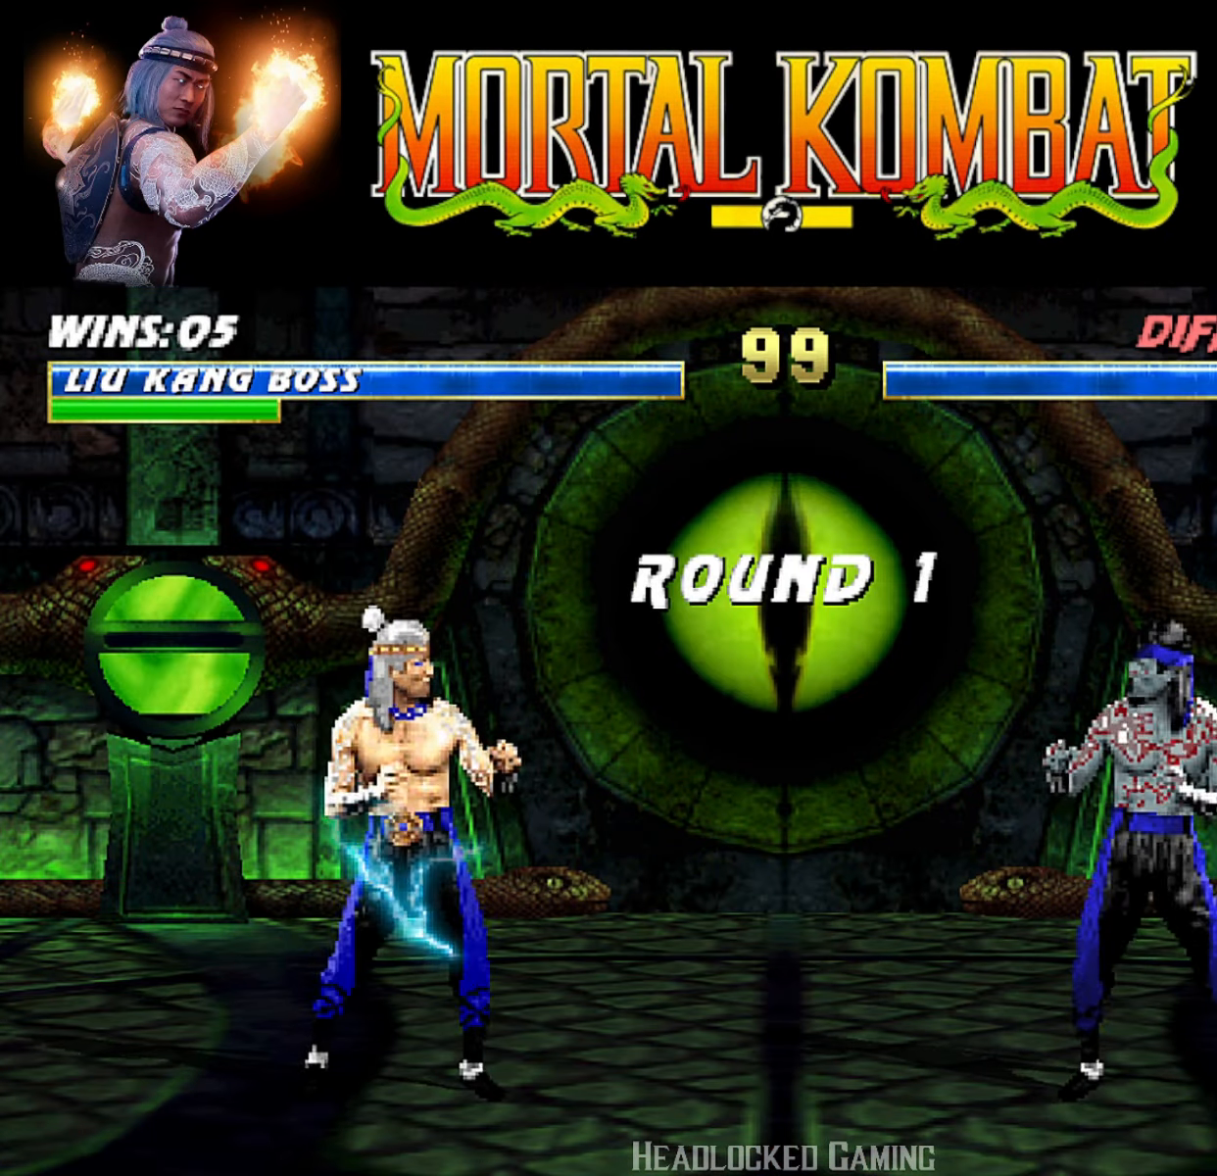
{"buttons": [], "events": [[17, "DPAD_RIGHT", "down"], [117, "DPAD_RIGHT", "up"], [200, "DPAD_RIGHT", "down"], [284, "DPAD_RIGHT", "up"], [367, "DPAD_RIGHT", "down"], [451, "DPAD_RIGHT", "up"]]}
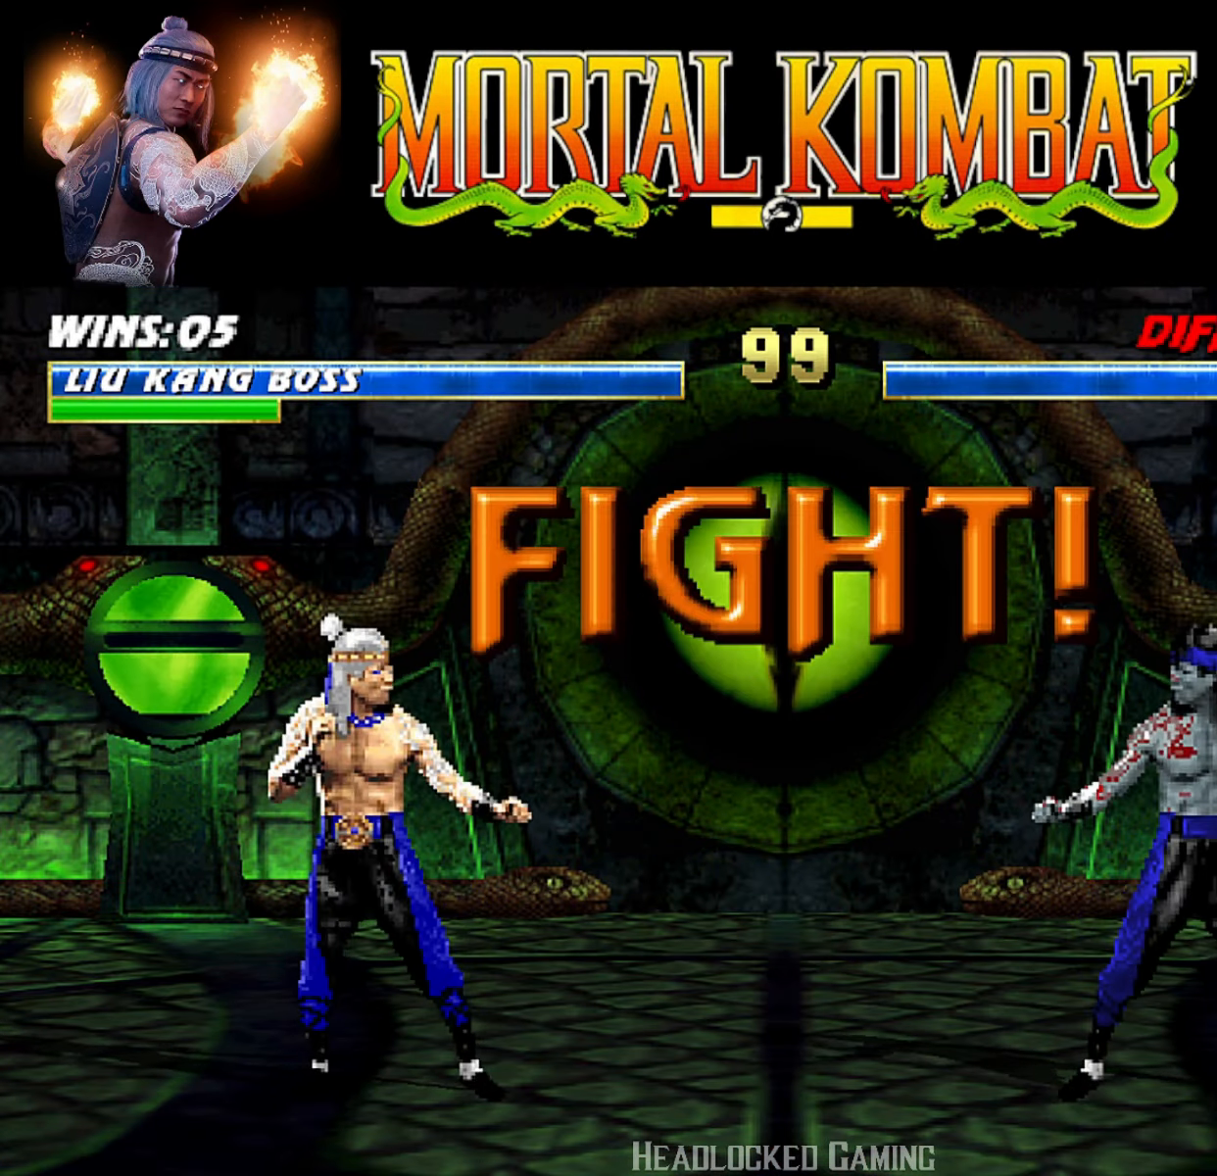
{"buttons": [], "events": [[33, "DPAD_RIGHT", "down"], [100, "DPAD_RIGHT", "up"], [200, "DPAD_RIGHT", "down"], [300, "DPAD_RIGHT", "up"]]}
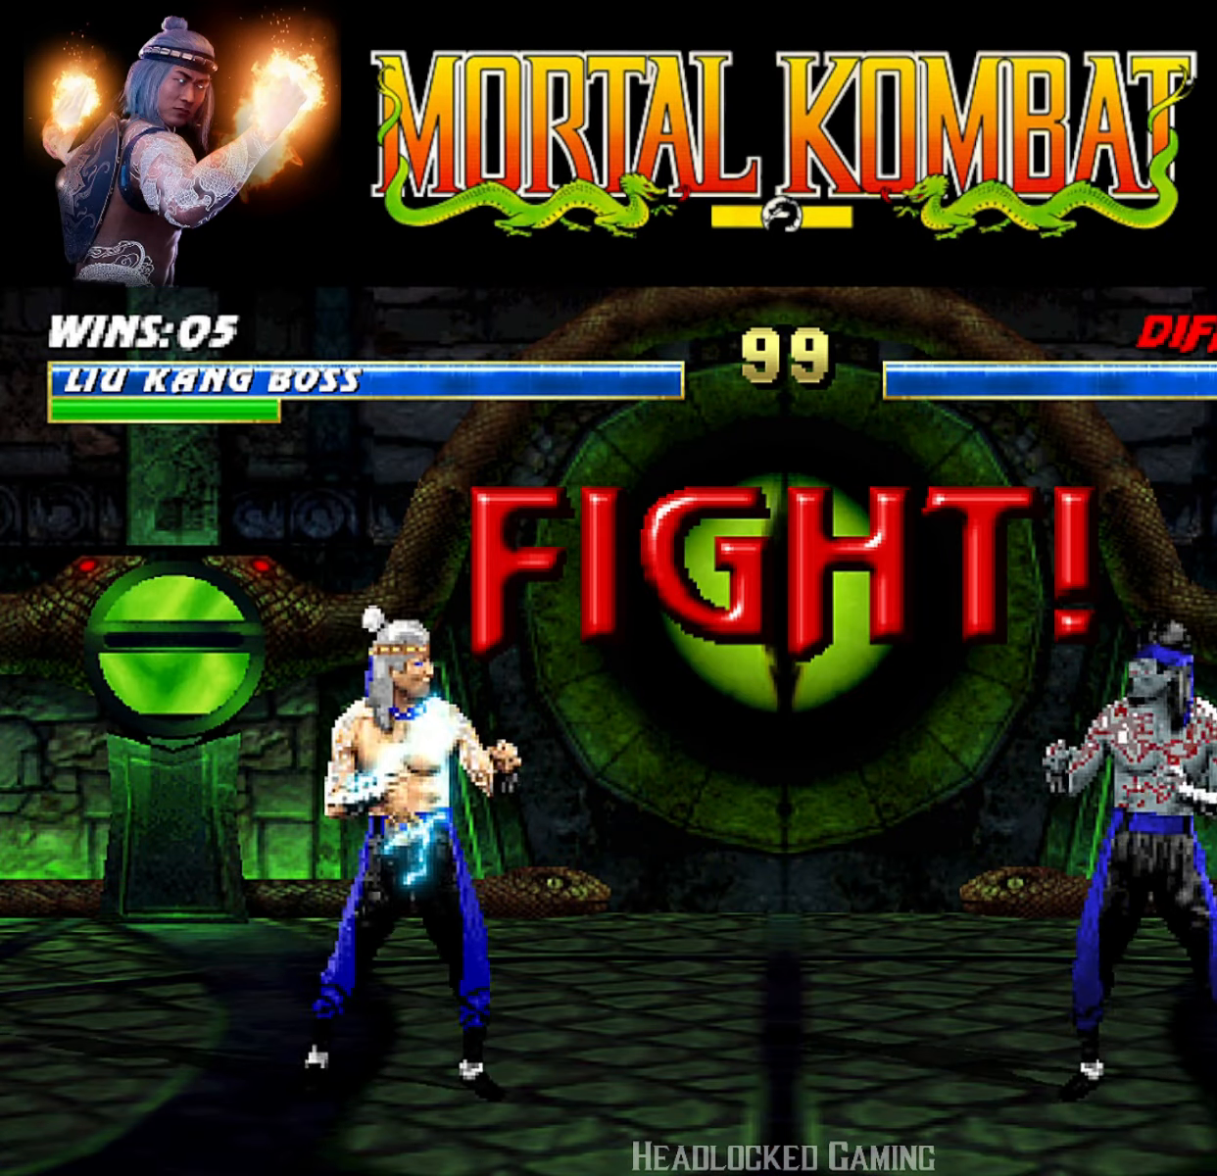
{"buttons": ["CROSS", "DPAD_RIGHT"], "events": [[50, "DPAD_RIGHT", "down"], [150, "DPAD_RIGHT", "up"], [234, "DPAD_RIGHT", "down"], [317, "DPAD_RIGHT", "up"], [400, "DPAD_RIGHT", "down"], [467, "CROSS", "down"]]}
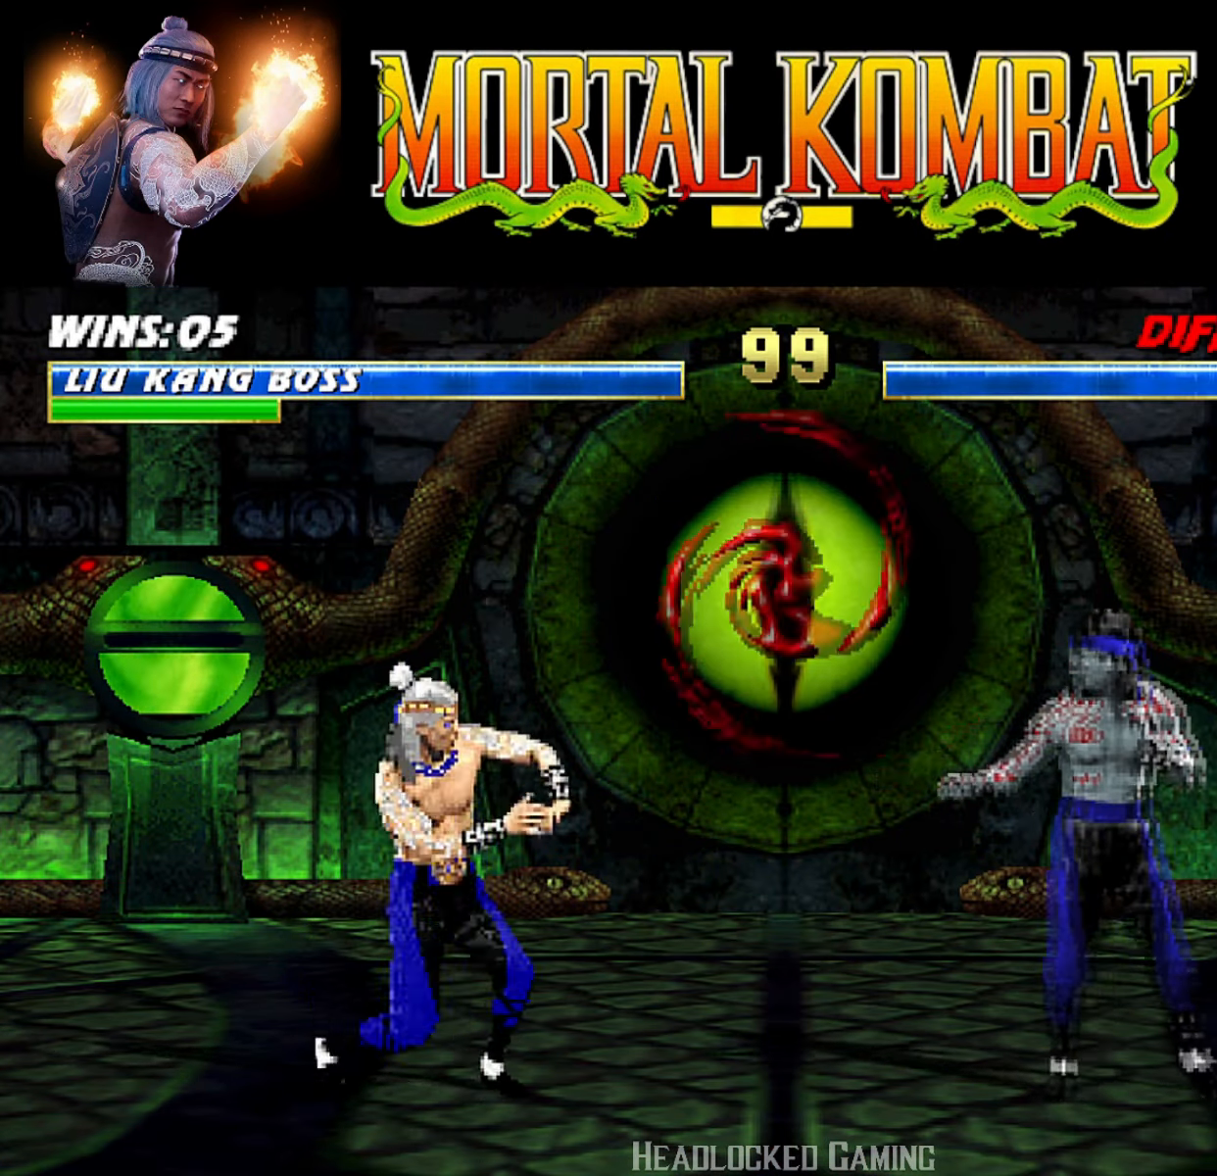
{"buttons": ["DPAD_RIGHT"], "events": [[83, "CROSS", "up"], [133, "CROSS", "down"], [283, "CROSS", "up"], [317, "DPAD_RIGHT", "up"], [417, "DPAD_RIGHT", "down"]]}
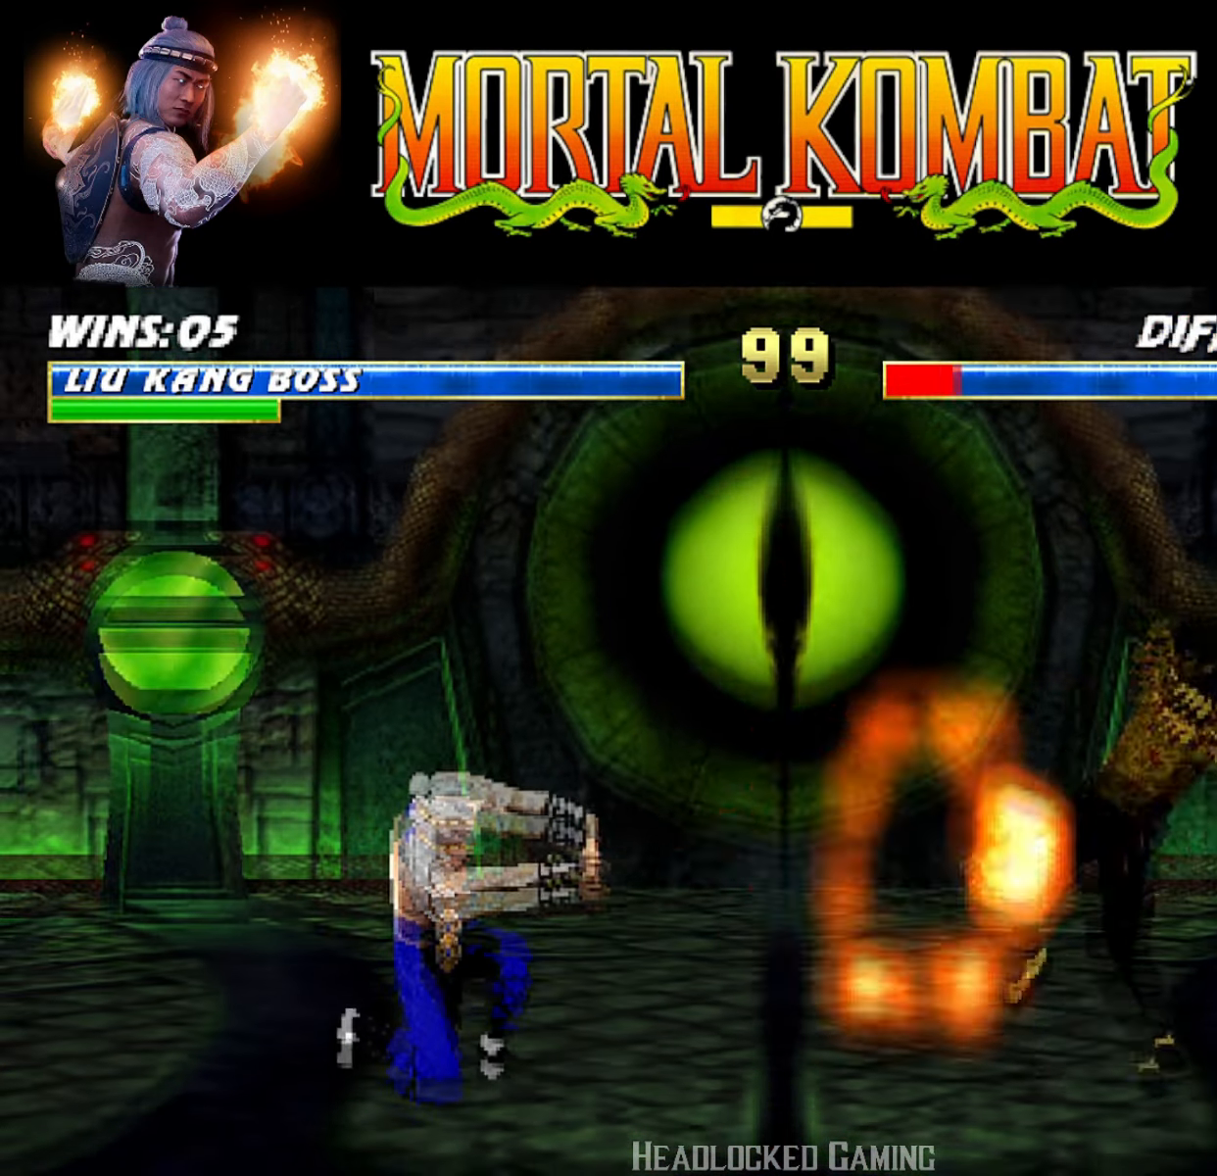
{"buttons": ["TRIANGLE", "DPAD_RIGHT"], "events": [[17, "DPAD_RIGHT", "up"], [83, "DPAD_RIGHT", "down"], [184, "DPAD_RIGHT", "up"], [250, "DPAD_RIGHT", "down"], [350, "DPAD_RIGHT", "up"], [417, "DPAD_RIGHT", "down"], [484, "TRIANGLE", "down"]]}
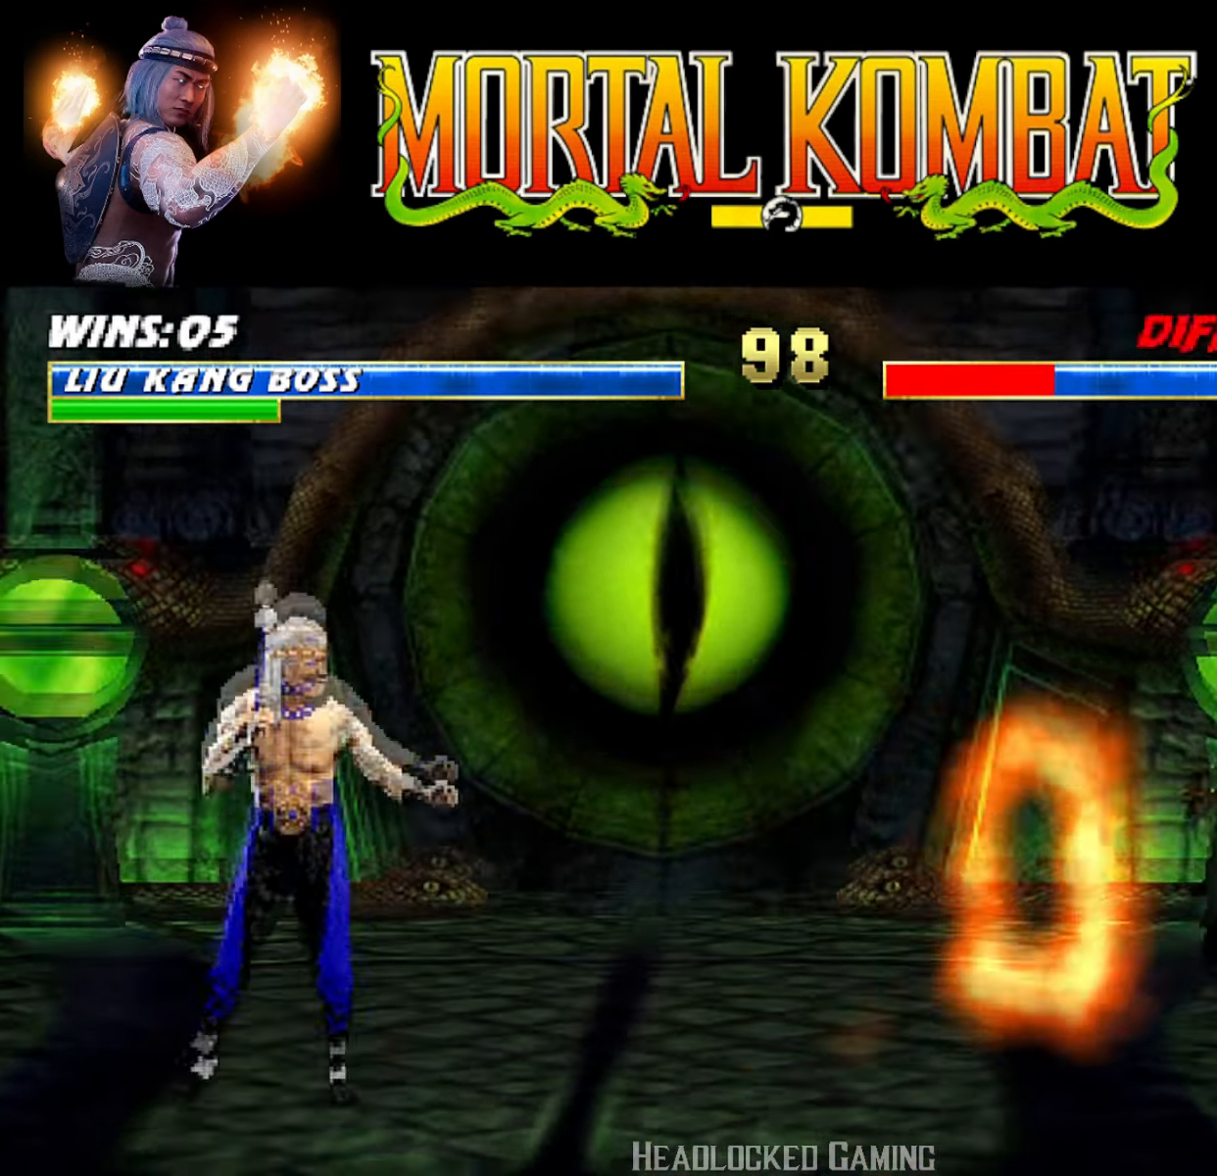
{"buttons": [], "events": [[116, "TRIANGLE", "up"], [133, "TRIANGLE", "down"], [417, "TRIANGLE", "up"], [483, "DPAD_RIGHT", "up"]]}
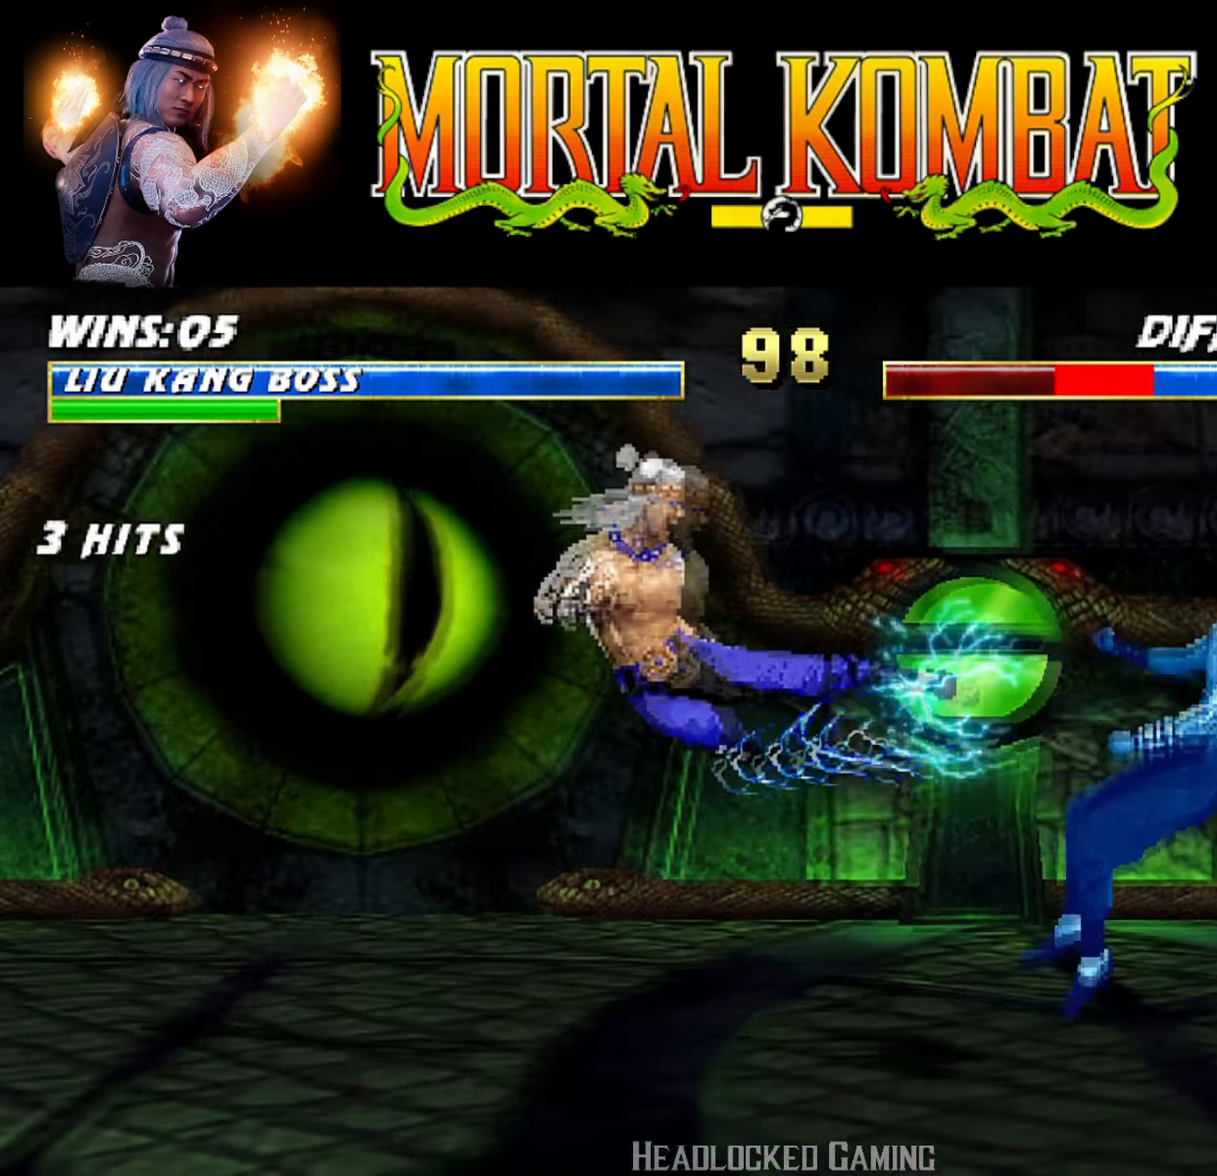
{"buttons": ["L1", "DPAD_RIGHT"], "events": [[434, "DPAD_RIGHT", "down"], [467, "L1", "down"]]}
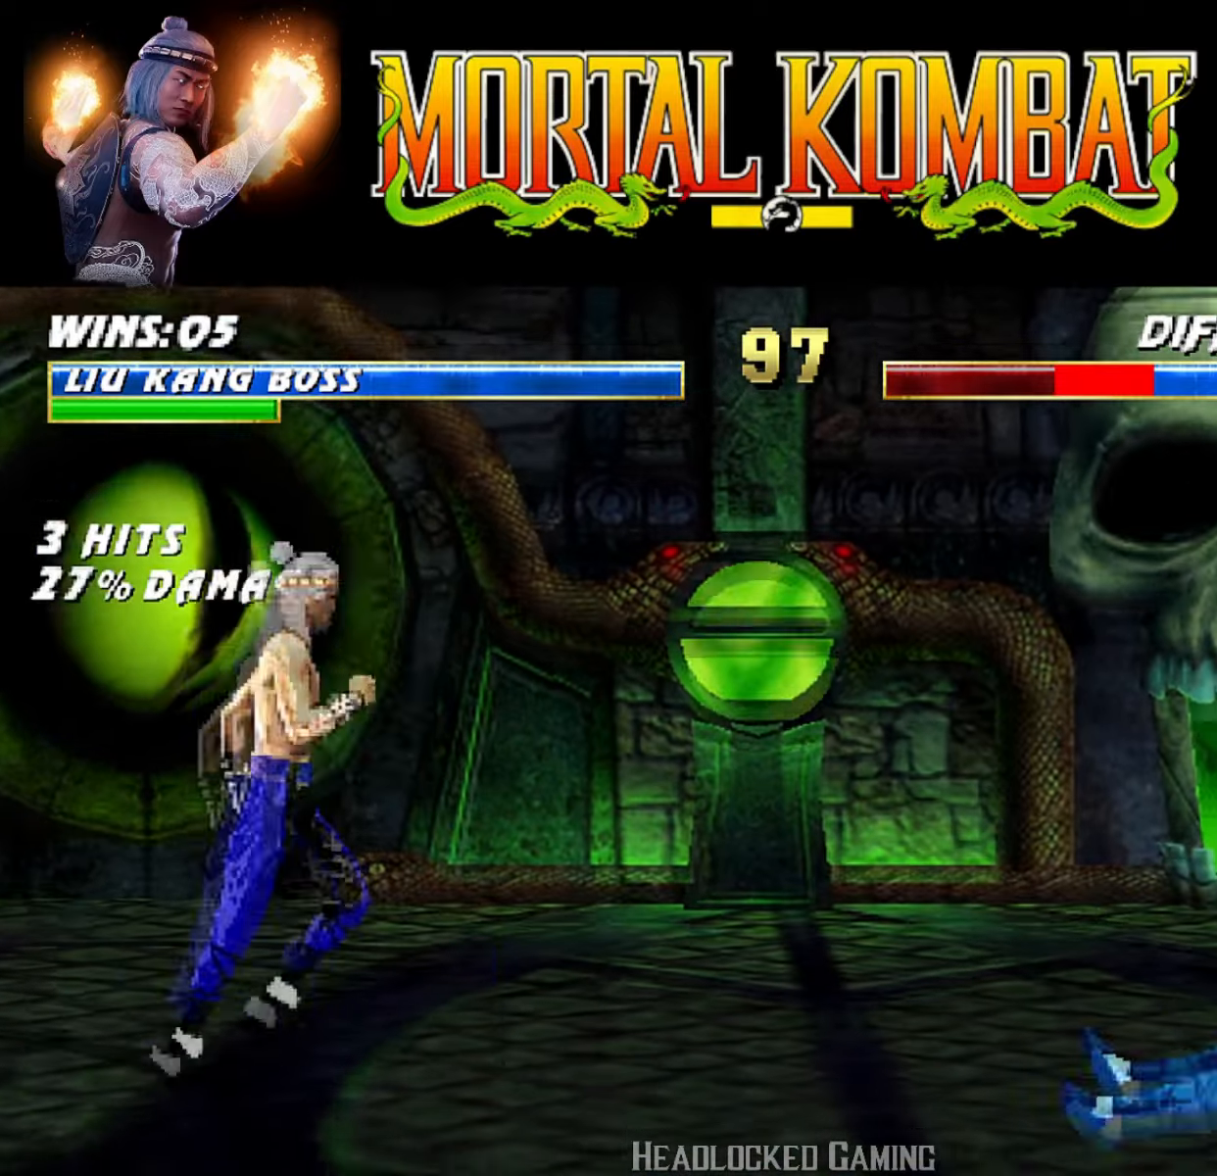
{"buttons": ["CROSS", "DPAD_LEFT"], "events": [[83, "DPAD_RIGHT", "up"], [117, "L1", "up"], [167, "DPAD_LEFT", "down"], [283, "DPAD_LEFT", "up"], [333, "DPAD_LEFT", "down"], [467, "CROSS", "down"]]}
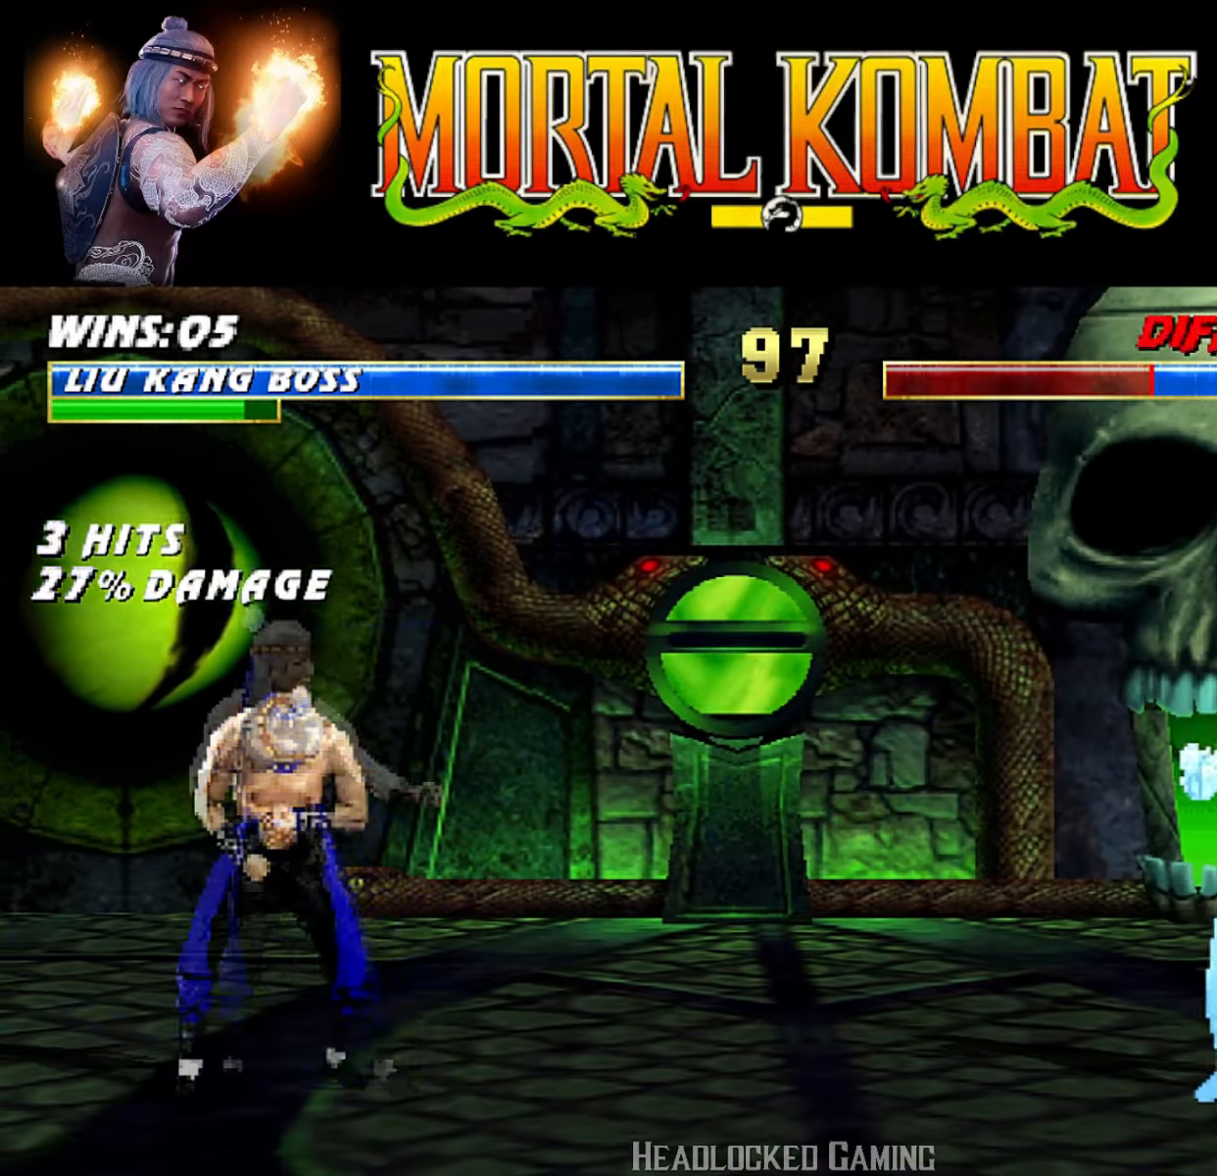
{"buttons": [], "events": [[150, "DPAD_LEFT", "up"], [184, "DPAD_LEFT", "down"], [251, "CROSS", "up"], [351, "DPAD_LEFT", "up"]]}
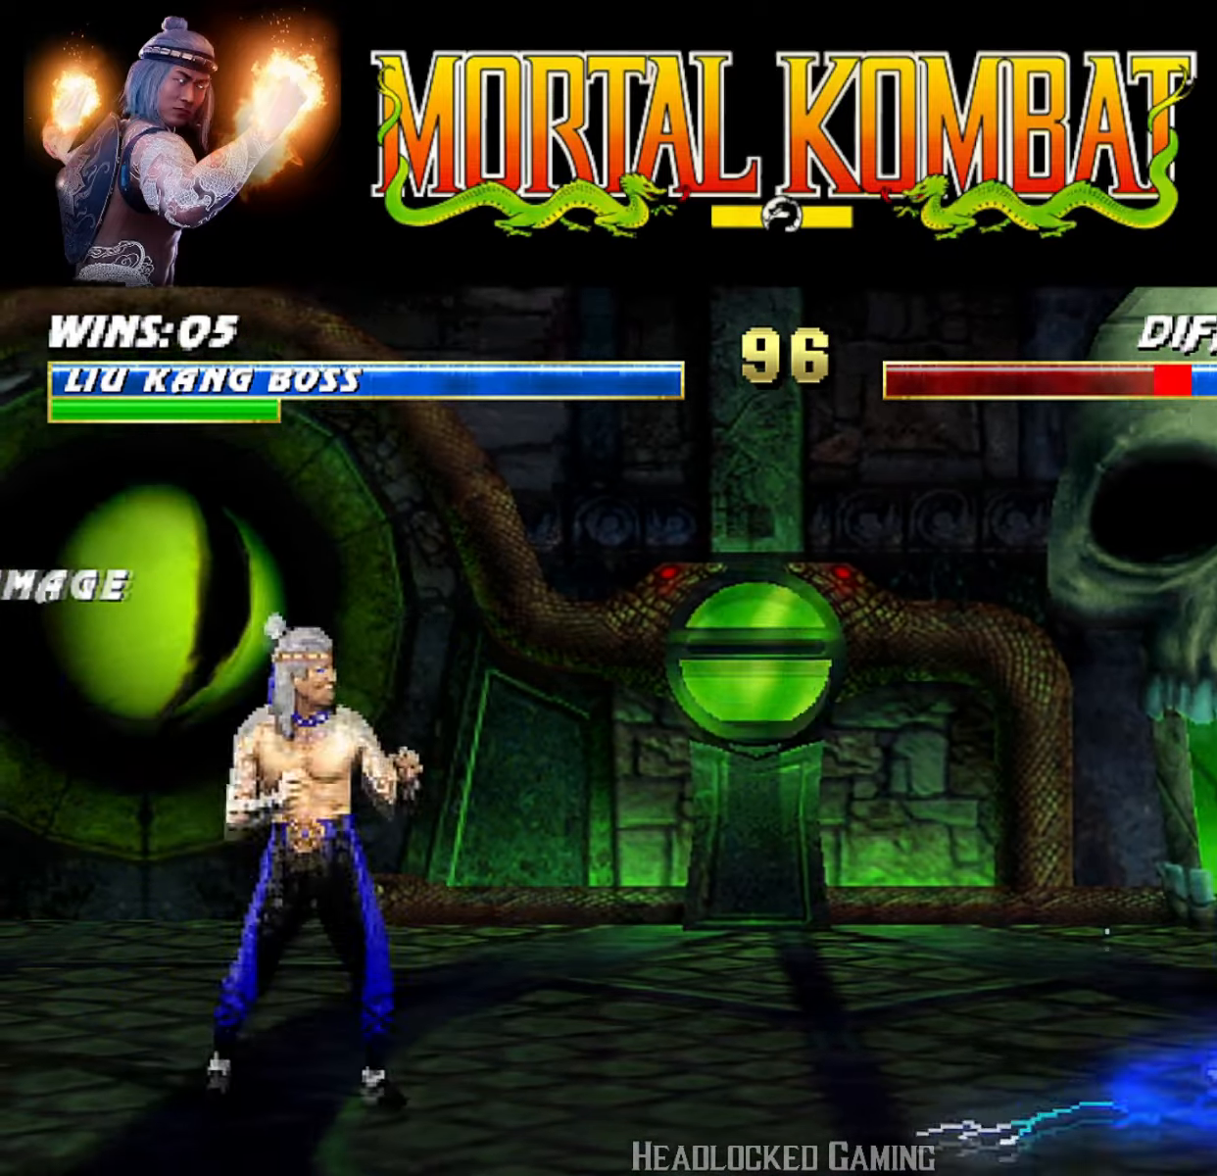
{"buttons": ["L1", "DPAD_RIGHT"], "events": [[183, "DPAD_LEFT", "down"], [300, "DPAD_LEFT", "up"], [333, "DPAD_LEFT", "down"], [417, "DPAD_LEFT", "up"], [484, "DPAD_RIGHT", "down"], [484, "L1", "down"]]}
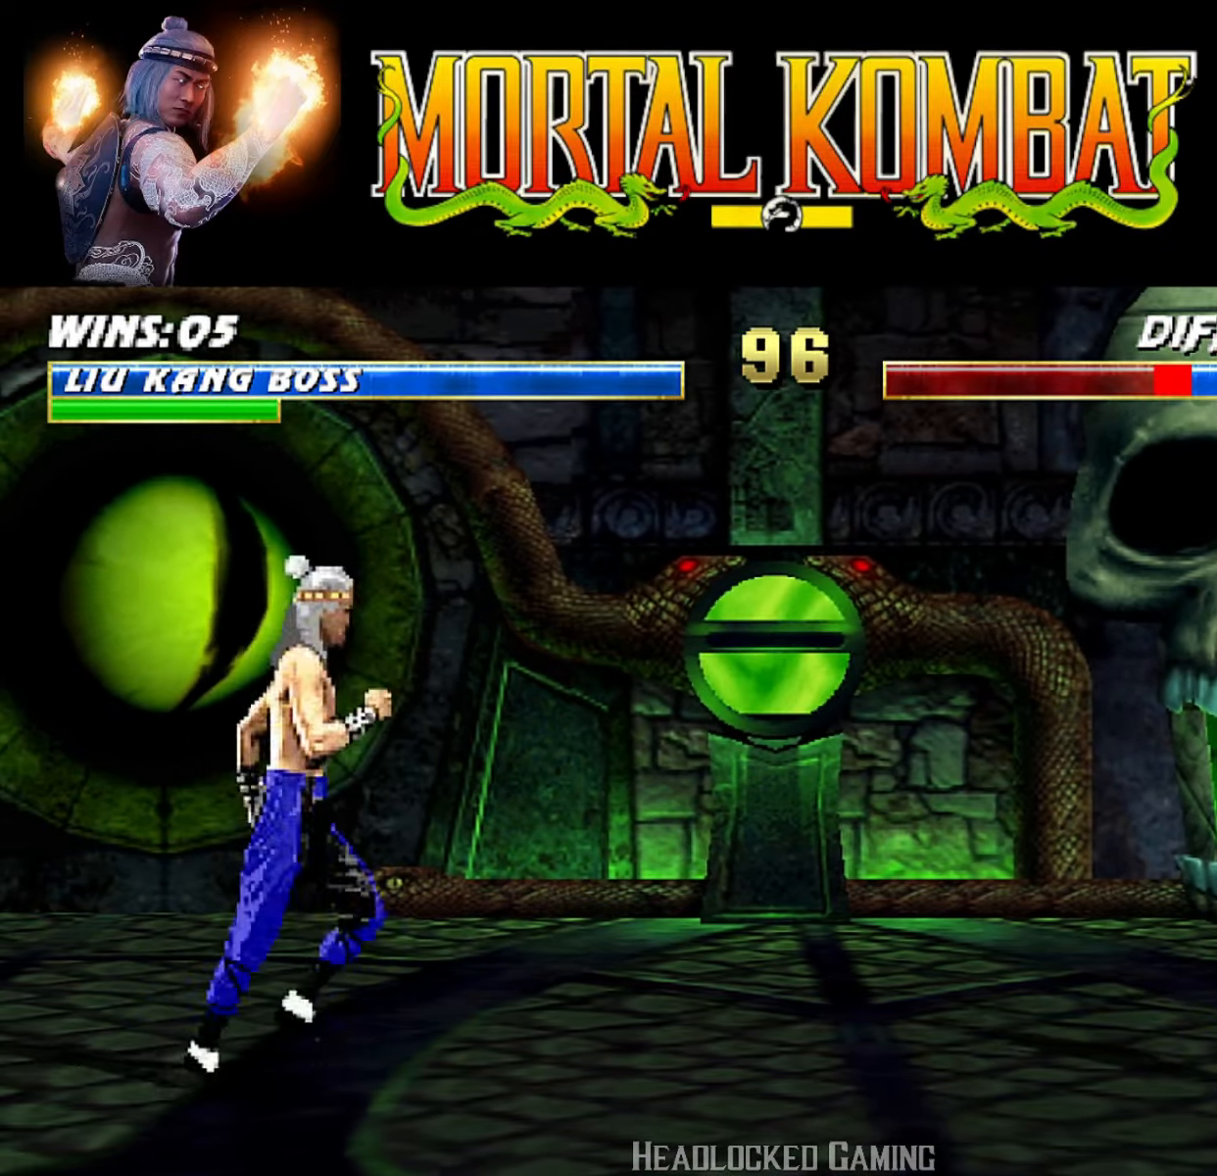
{"buttons": ["L1", "DPAD_UP", "DPAD_RIGHT"], "events": [[434, "DPAD_UP", "down"]]}
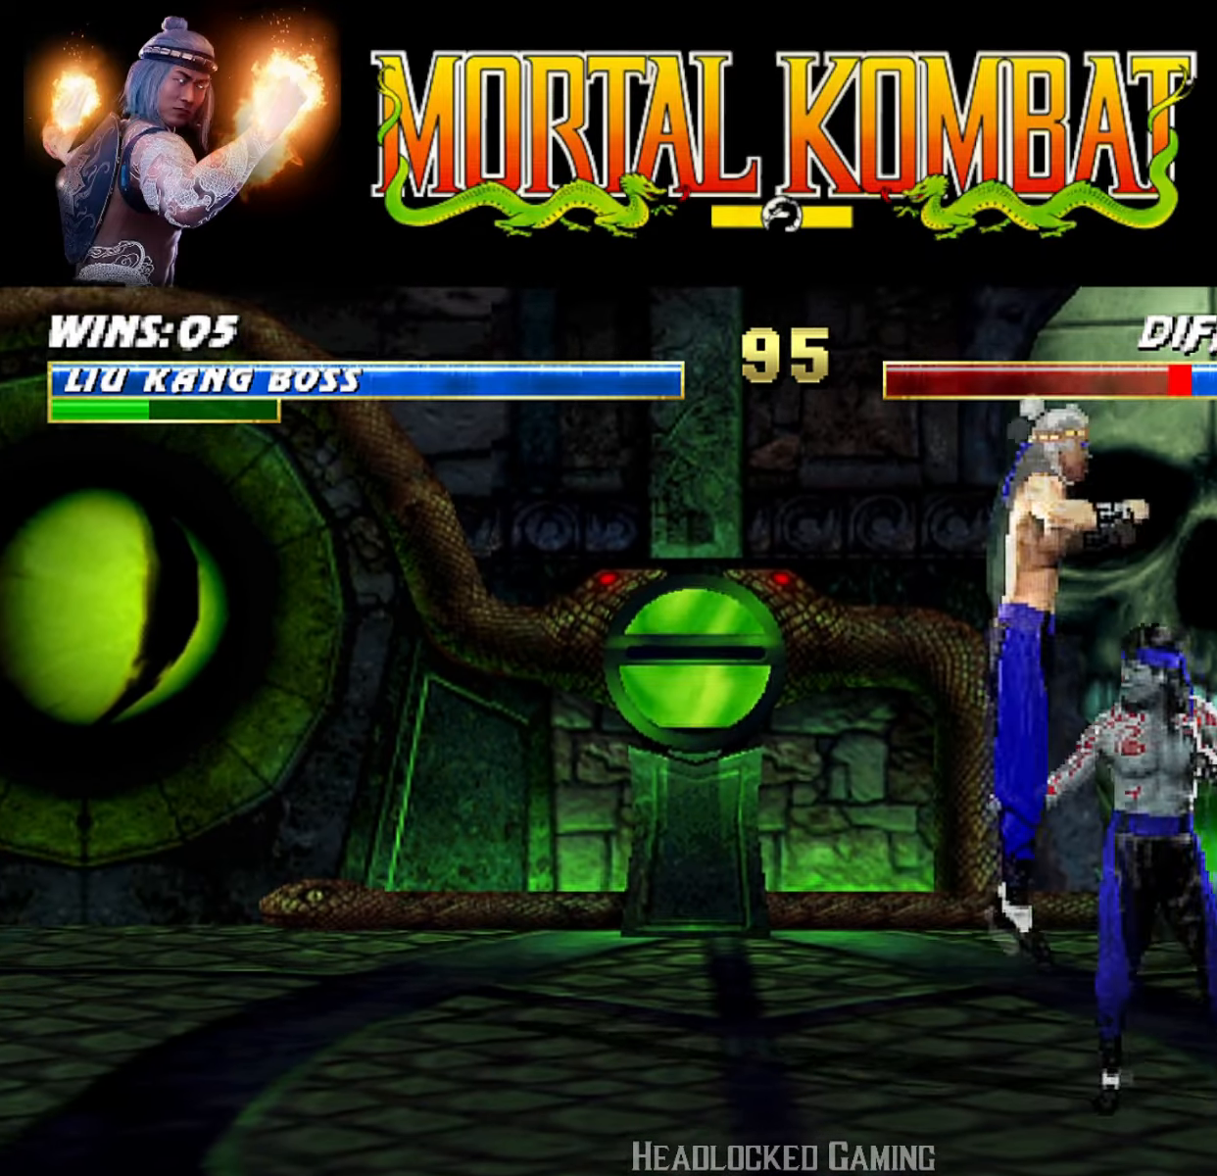
{"buttons": ["TRIANGLE", "L1"], "events": [[100, "DPAD_RIGHT", "up"], [150, "DPAD_LEFT", "down"], [150, "DPAD_UP", "up"], [300, "SQUARE", "down"], [333, "DPAD_LEFT", "up"], [384, "SQUARE", "up"], [467, "TRIANGLE", "down"]]}
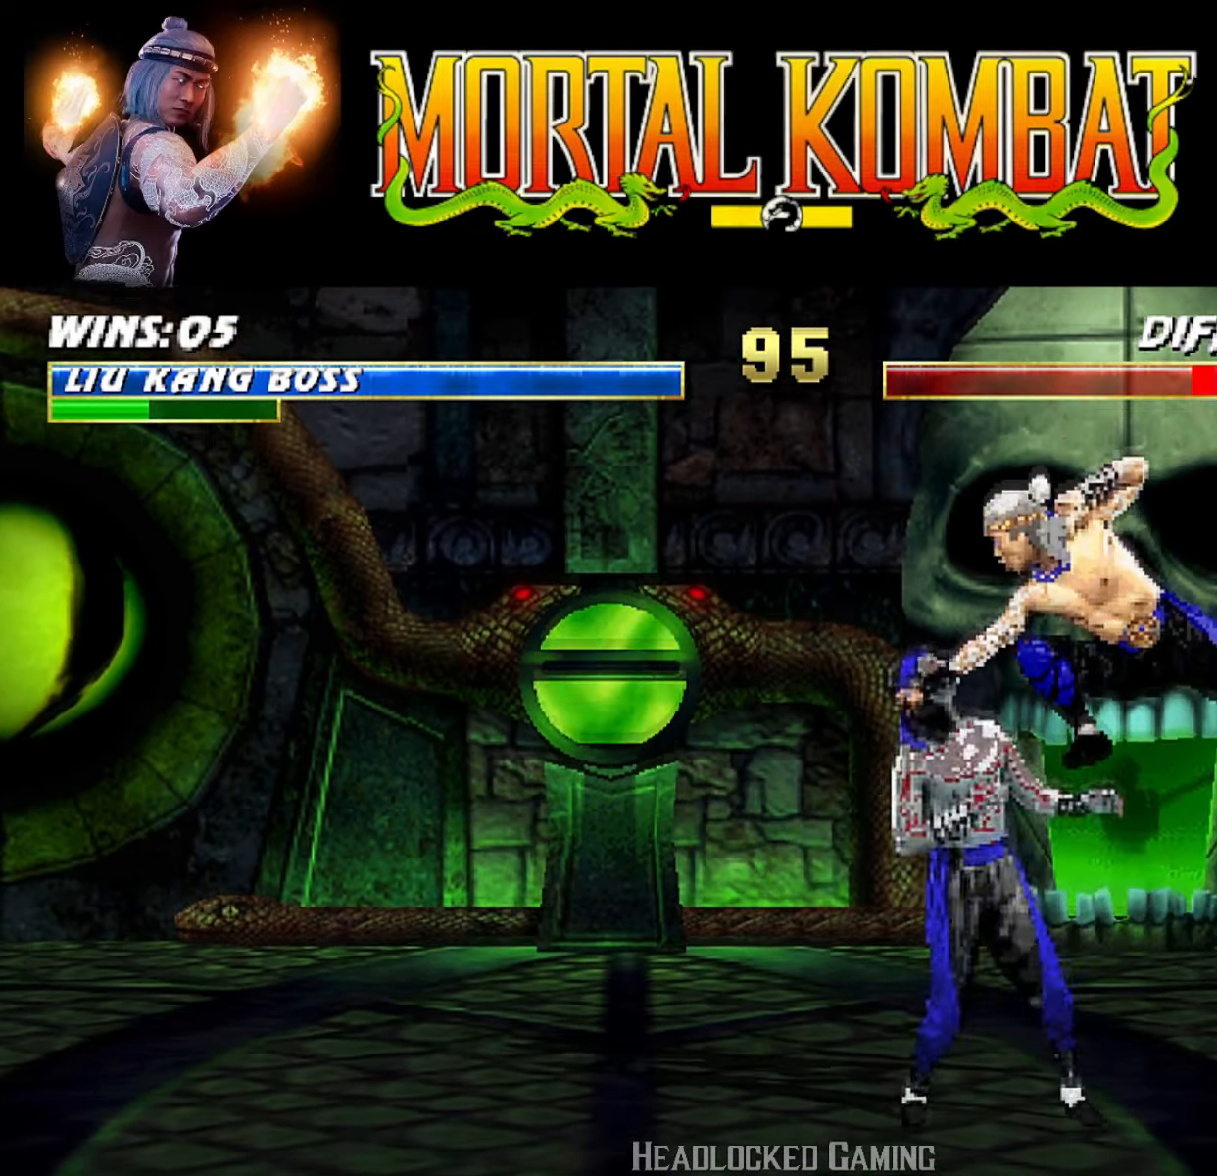
{"buttons": ["L1"], "events": [[67, "TRIANGLE", "up"], [134, "TRIANGLE", "down"], [201, "TRIANGLE", "up"], [301, "TRIANGLE", "down"], [401, "SQUARE", "down"], [401, "TRIANGLE", "up"], [417, "SQUARE", "up"], [434, "CROSS", "down"], [501, "CROSS", "up"]]}
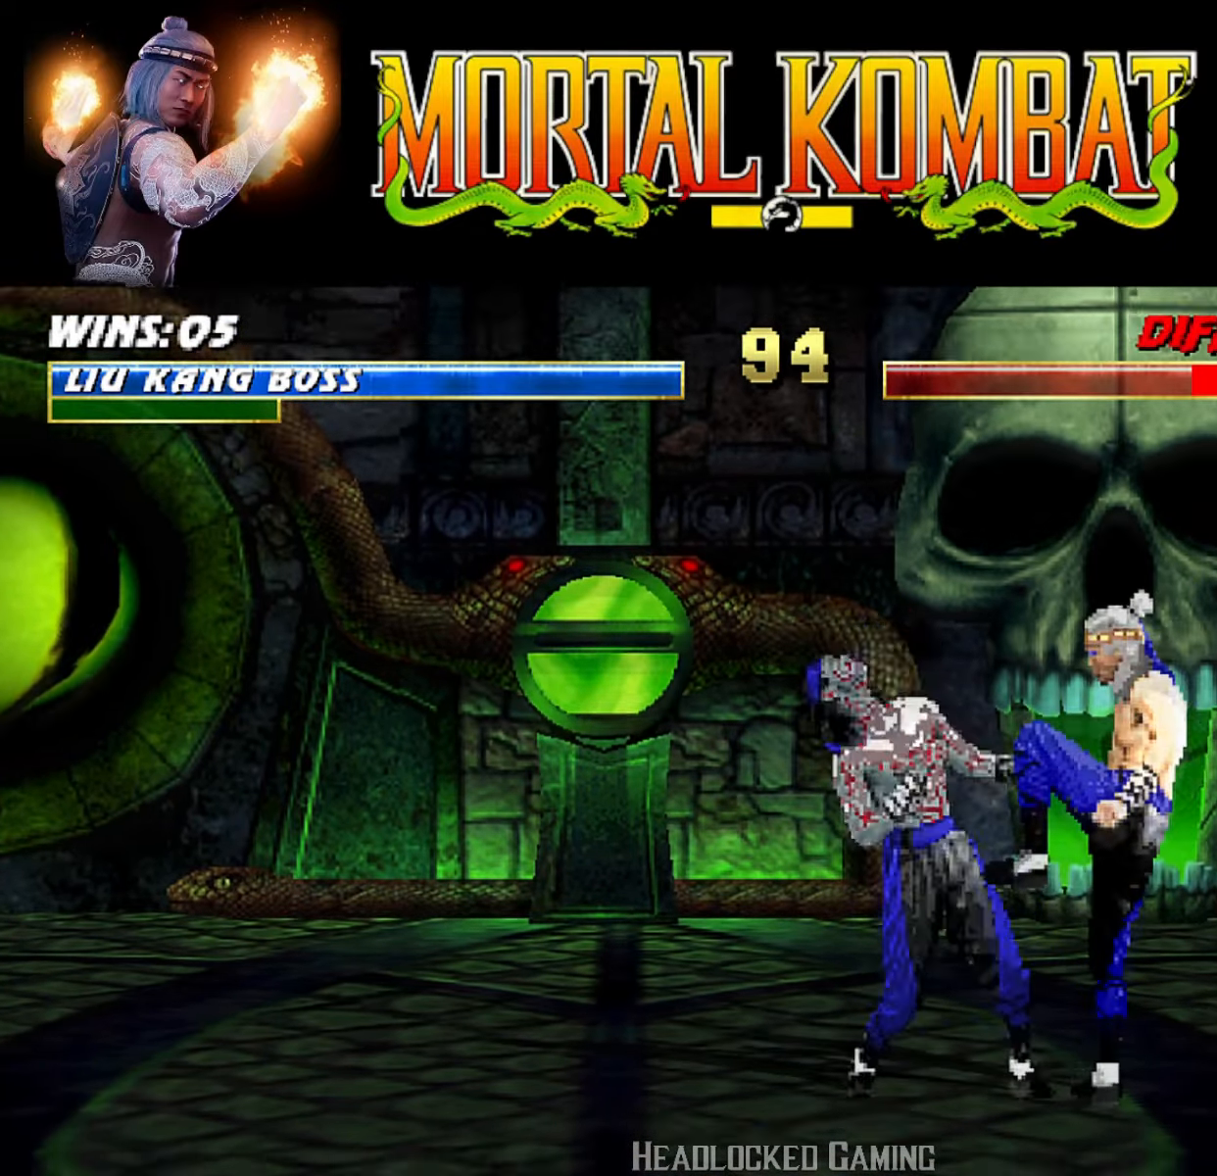
{"buttons": ["TRIANGLE", "L1", "DPAD_DOWN"], "events": [[33, "CROSS", "down"], [100, "DPAD_DOWN", "down"], [200, "CROSS", "up"], [250, "TRIANGLE", "down"], [367, "TRIANGLE", "up"], [434, "TRIANGLE", "down"]]}
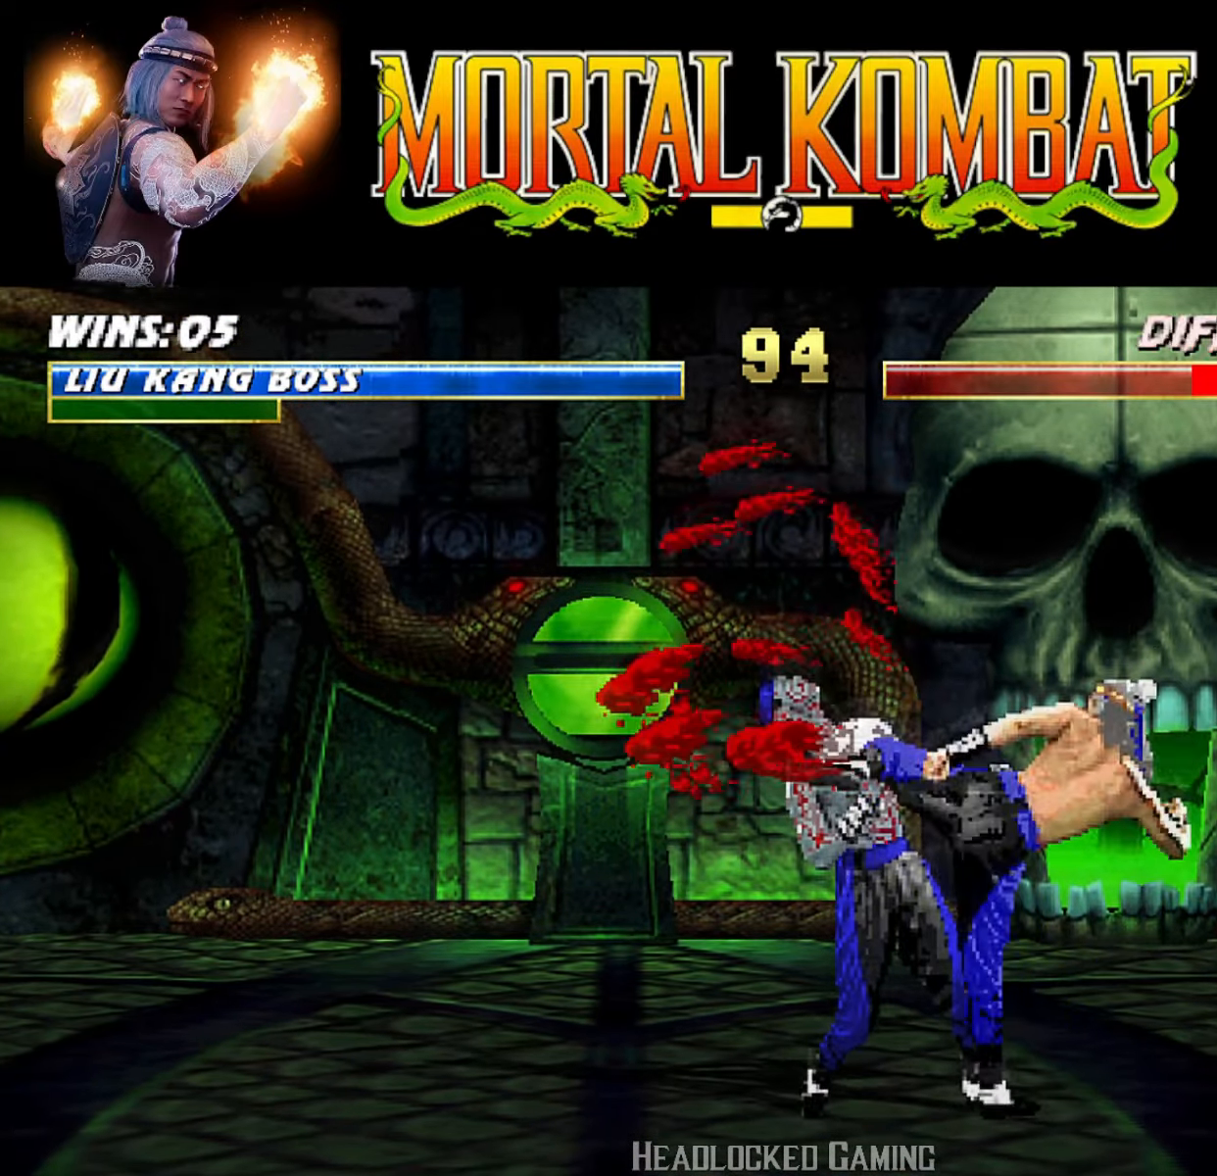
{"buttons": [], "events": [[67, "TRIANGLE", "up"], [117, "TRIANGLE", "down"], [251, "TRIANGLE", "up"], [284, "TRIANGLE", "down"], [334, "DPAD_RIGHT", "down"], [384, "DPAD_RIGHT", "up"], [417, "DPAD_DOWN", "up"], [417, "L1", "up"], [484, "TRIANGLE", "up"]]}
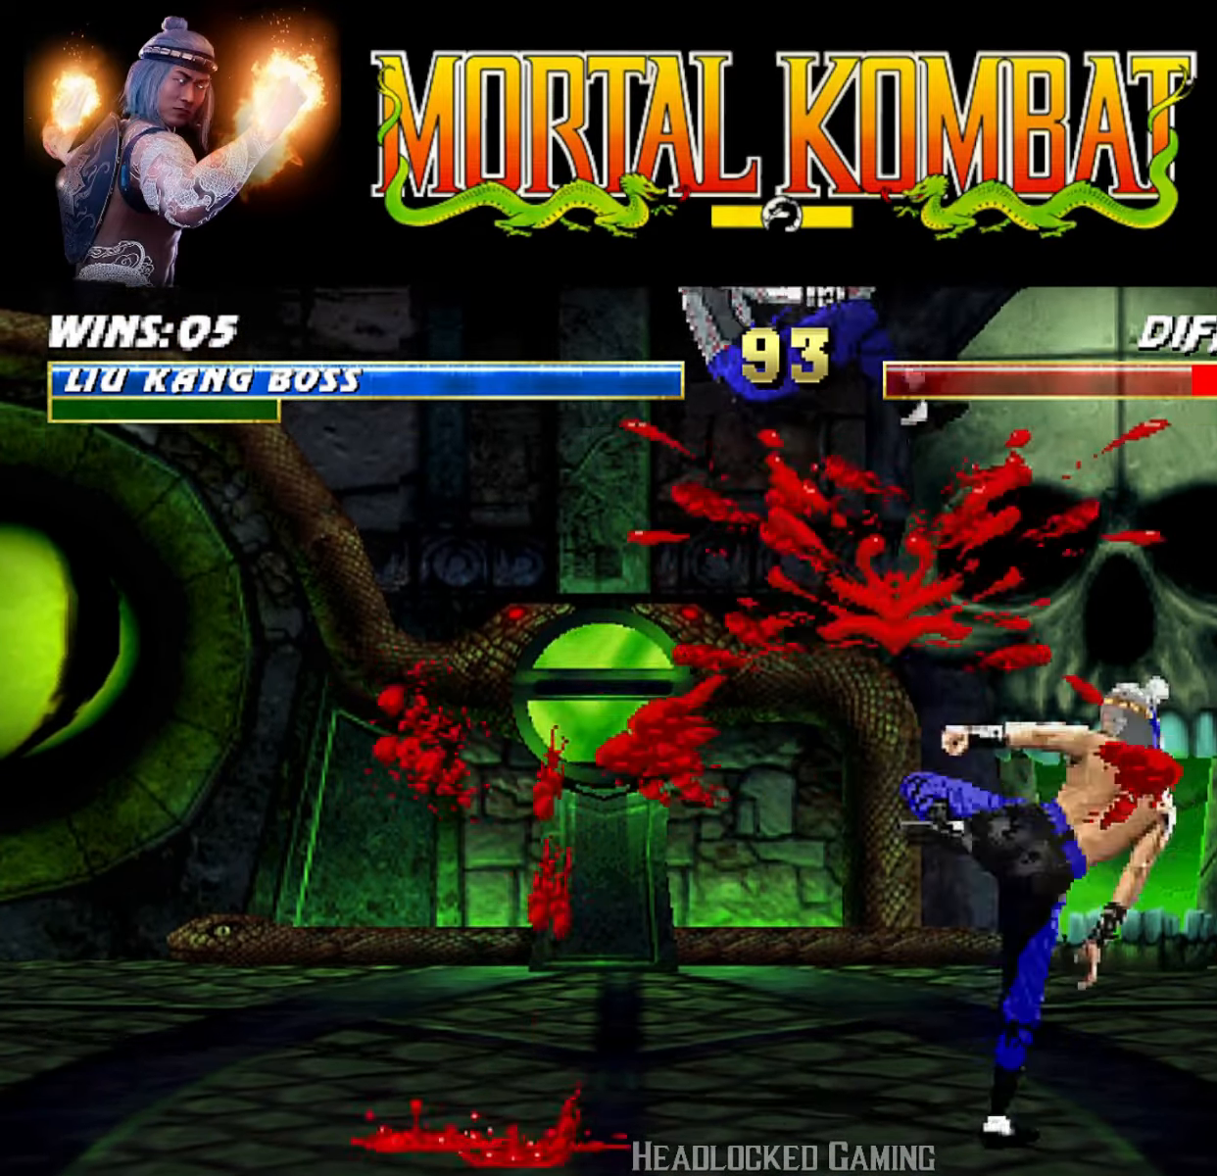
{"buttons": ["L1", "DPAD_UP", "DPAD_LEFT"], "events": [[183, "DPAD_LEFT", "down"], [183, "L1", "down"], [200, "DPAD_UP", "down"]]}
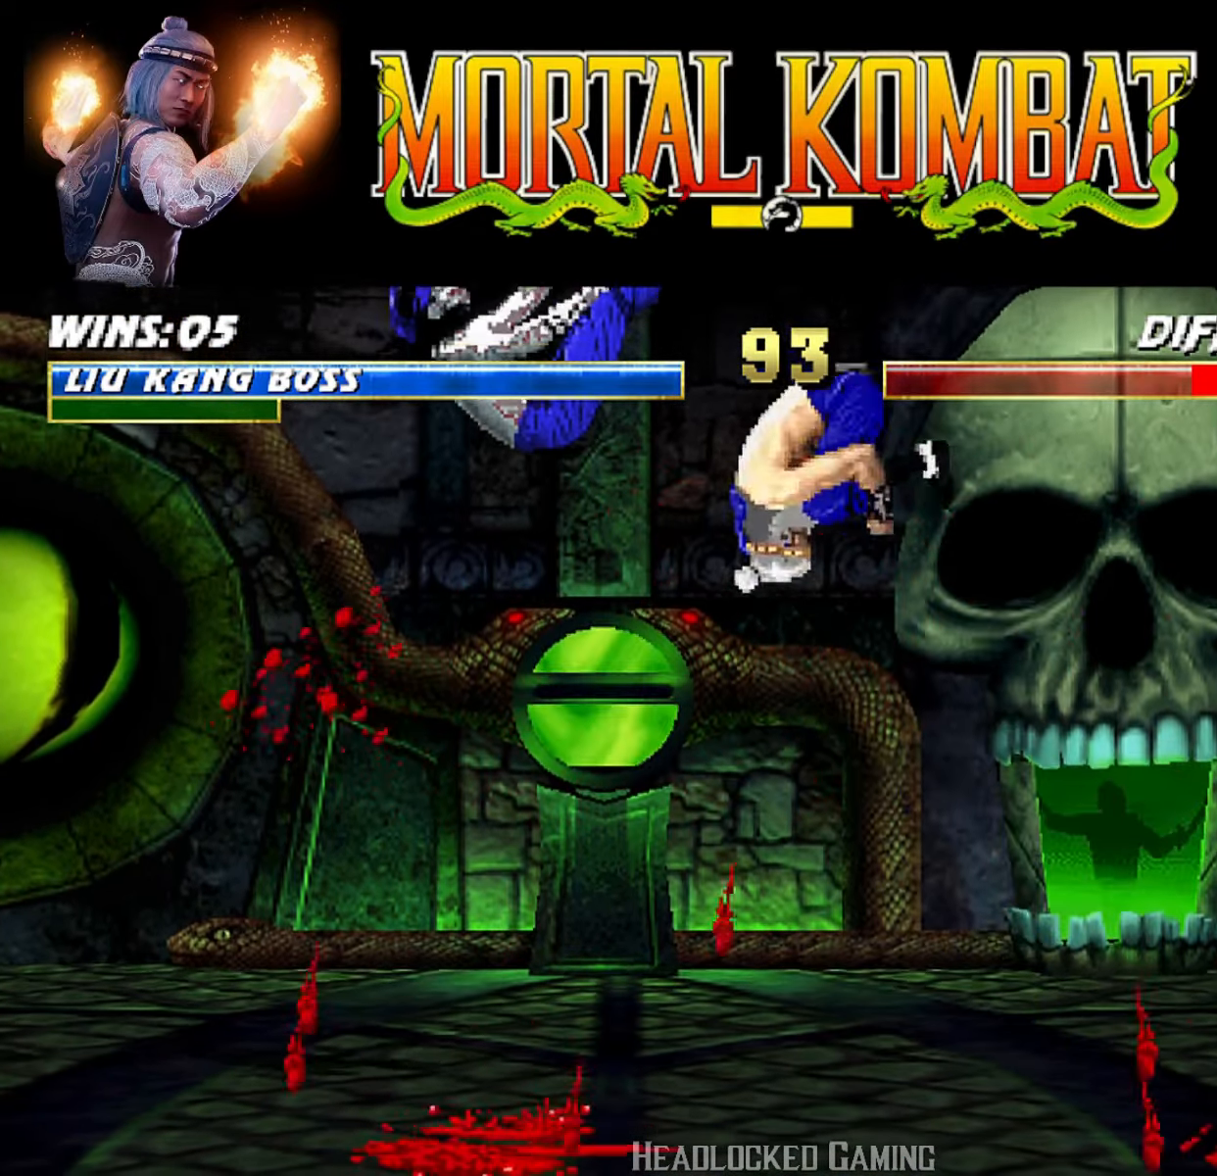
{"buttons": [], "events": [[99, "TRIANGLE", "down"], [149, "DPAD_LEFT", "up"], [166, "DPAD_UP", "up"], [216, "L1", "up"], [249, "TRIANGLE", "up"], [383, "DPAD_RIGHT", "down"], [499, "DPAD_RIGHT", "up"]]}
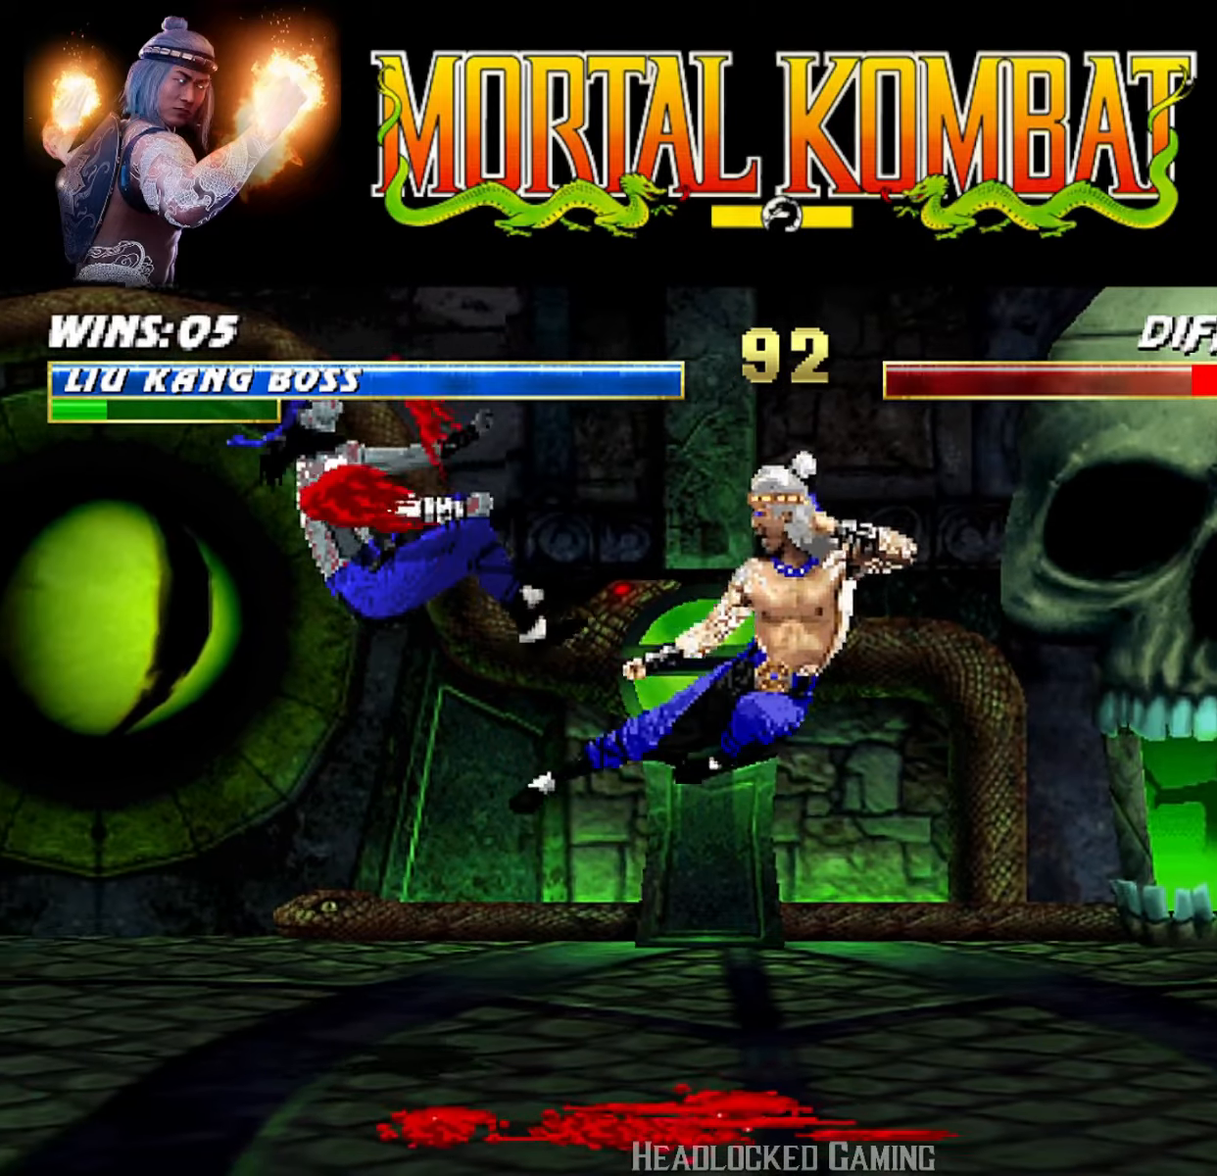
{"buttons": ["DPAD_LEFT"], "events": [[17, "DPAD_LEFT", "down"], [117, "CIRCLE", "down"], [200, "CIRCLE", "up"], [284, "CIRCLE", "down"], [417, "CIRCLE", "up"]]}
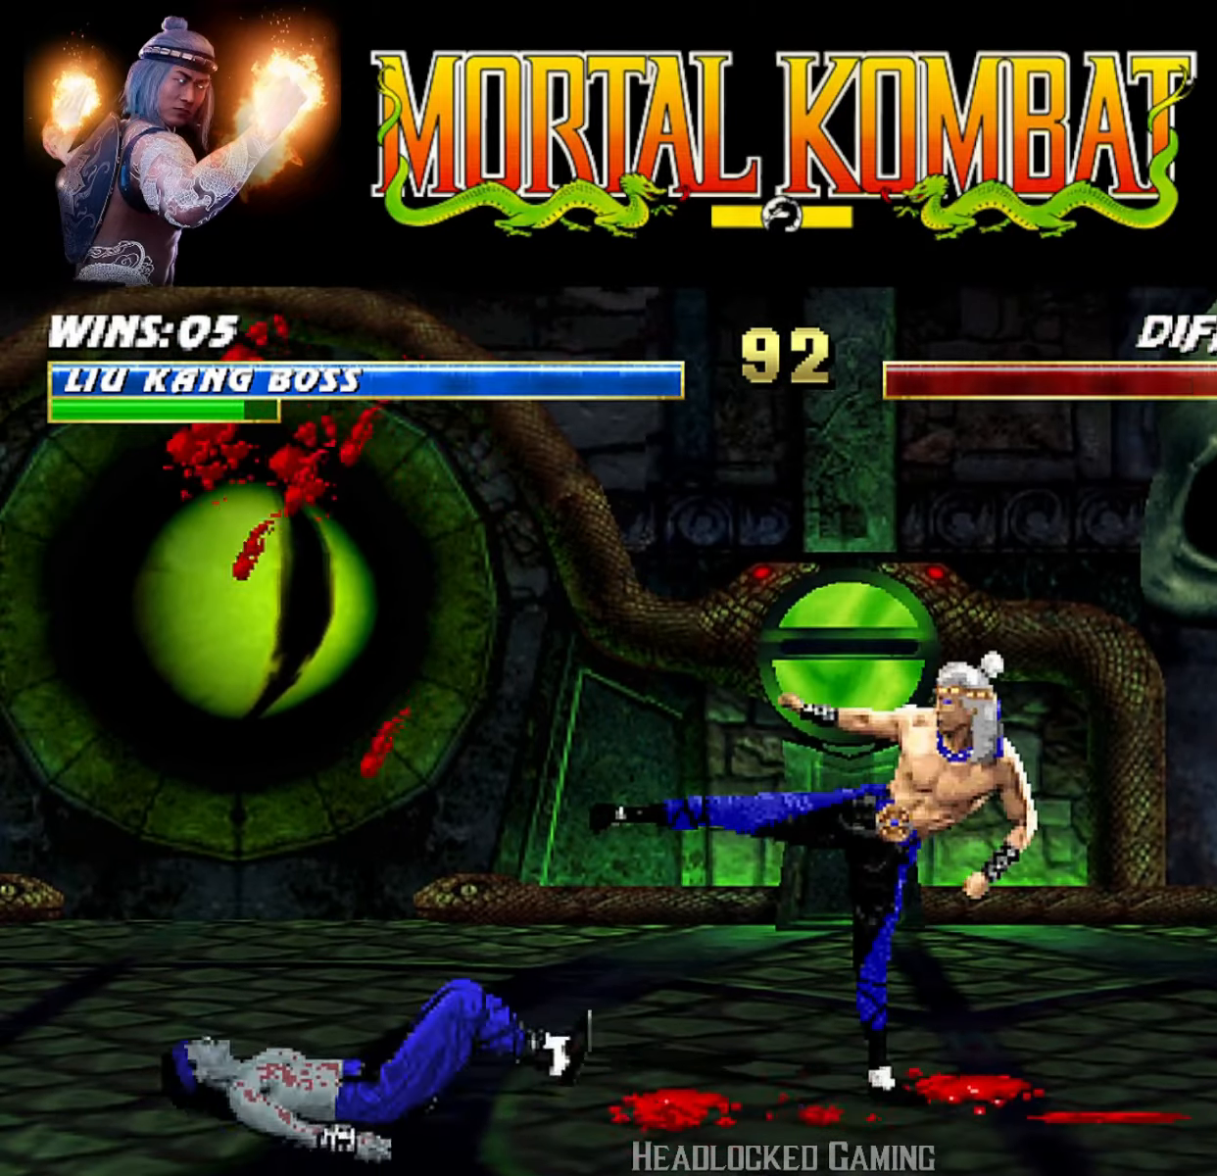
{"buttons": ["CIRCLE"], "events": [[17, "DPAD_LEFT", "up"], [150, "DPAD_RIGHT", "down"], [250, "DPAD_RIGHT", "up"], [267, "DPAD_LEFT", "down"], [334, "CIRCLE", "down"], [384, "DPAD_LEFT", "up"], [417, "CIRCLE", "up"], [467, "CIRCLE", "down"]]}
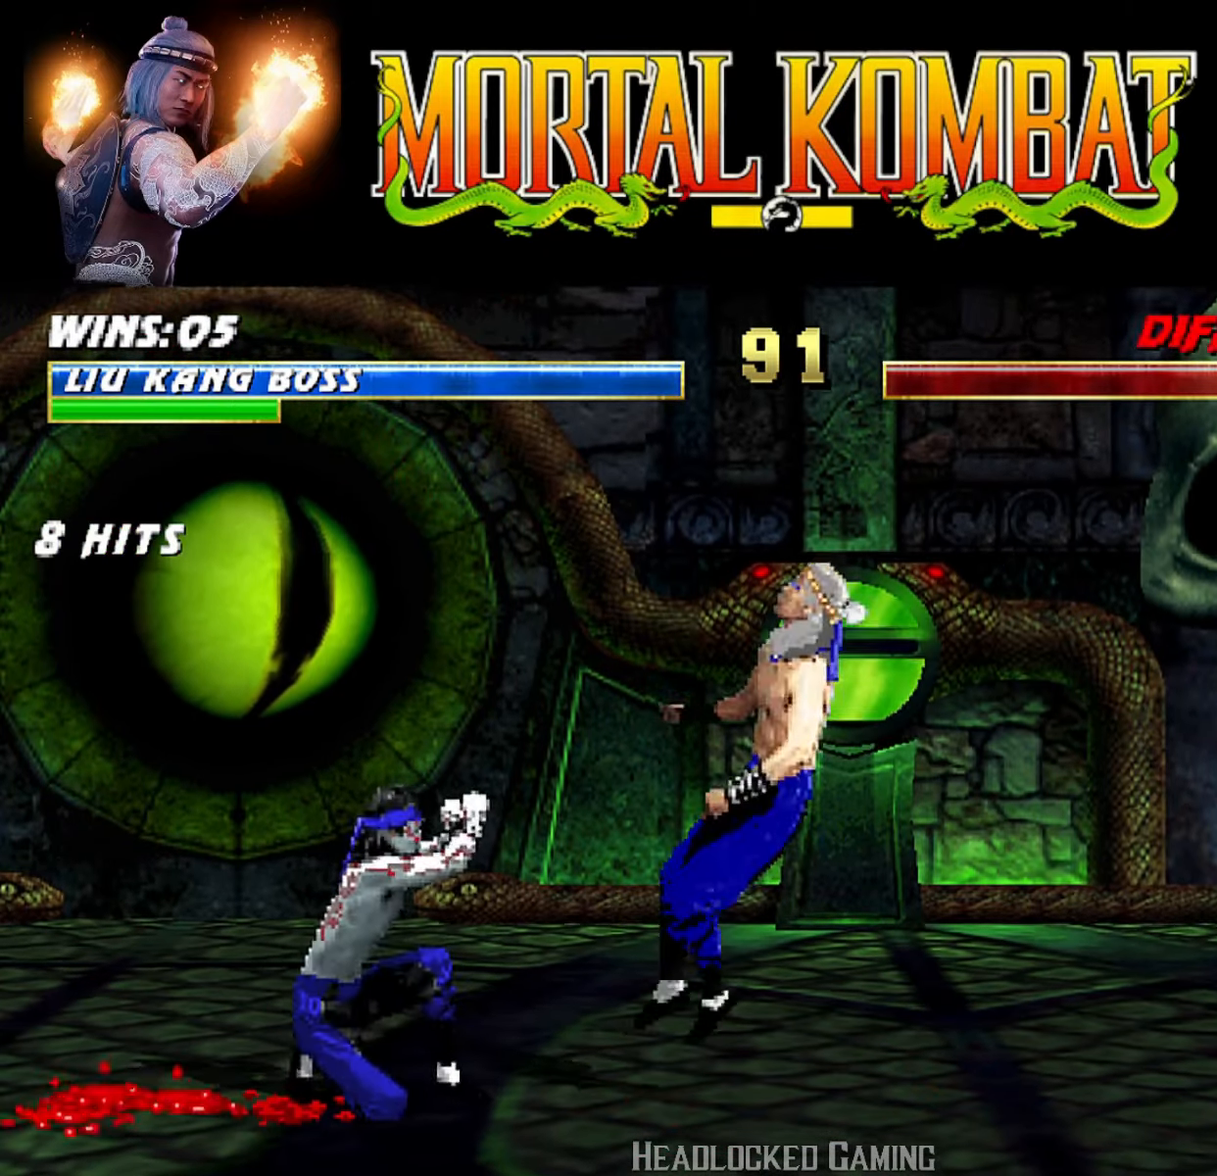
{"buttons": [], "events": [[117, "CIRCLE", "up"]]}
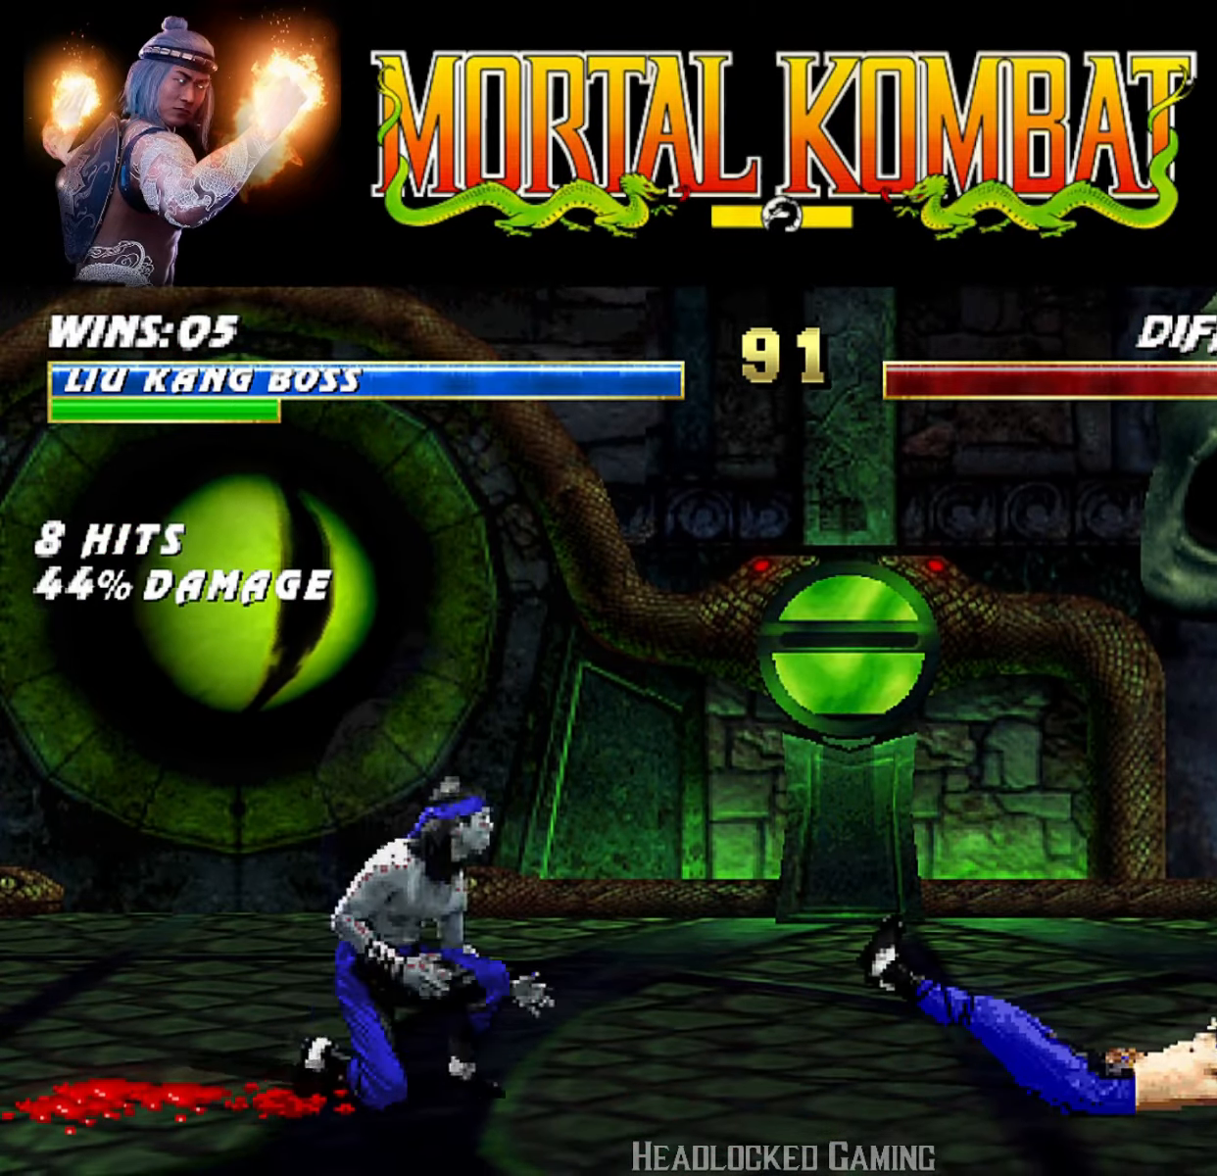
{"buttons": ["TRIANGLE", "L1"], "events": [[133, "DPAD_RIGHT", "down"], [150, "L1", "down"], [167, "DPAD_UP", "down"], [367, "TRIANGLE", "down"], [467, "DPAD_RIGHT", "up"], [467, "DPAD_UP", "up"]]}